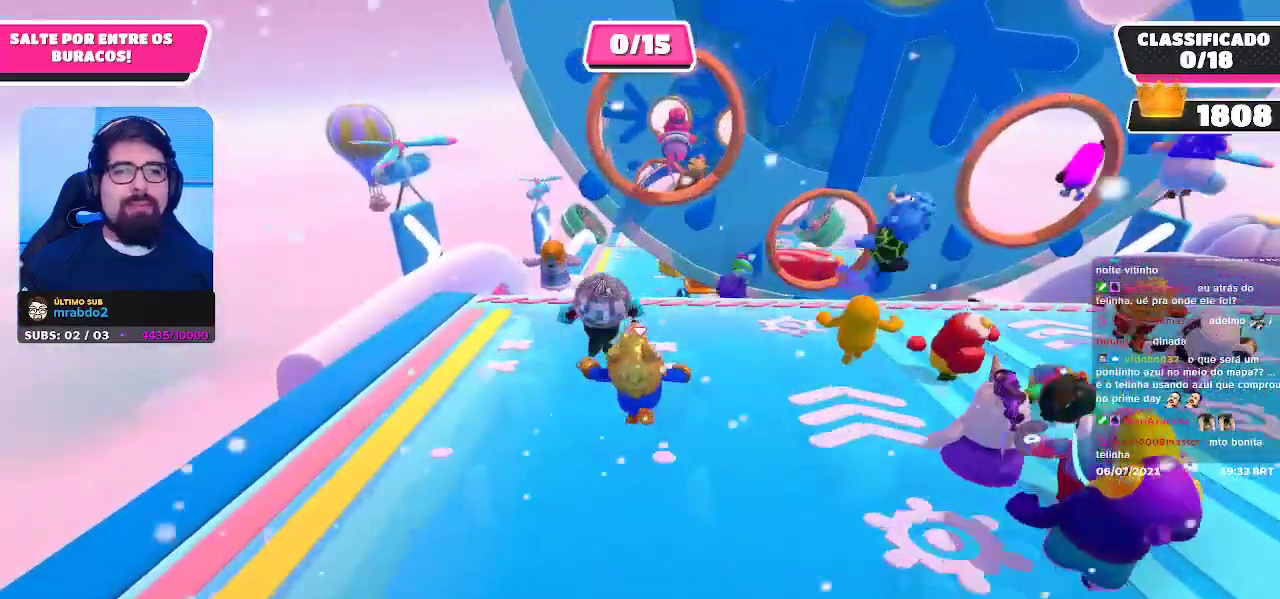
Gameplay with a controller (Xbox layout); each line is a JSON object with the inputs held at the frame after it. "events" lists button and stick changes between this image and that frame as [ms after this image, input, new state], when the widget could be followed in between.
{"buttons": ["A"], "left_stick": "up", "right_stick": "center", "events": [[400, "A", "down"]]}
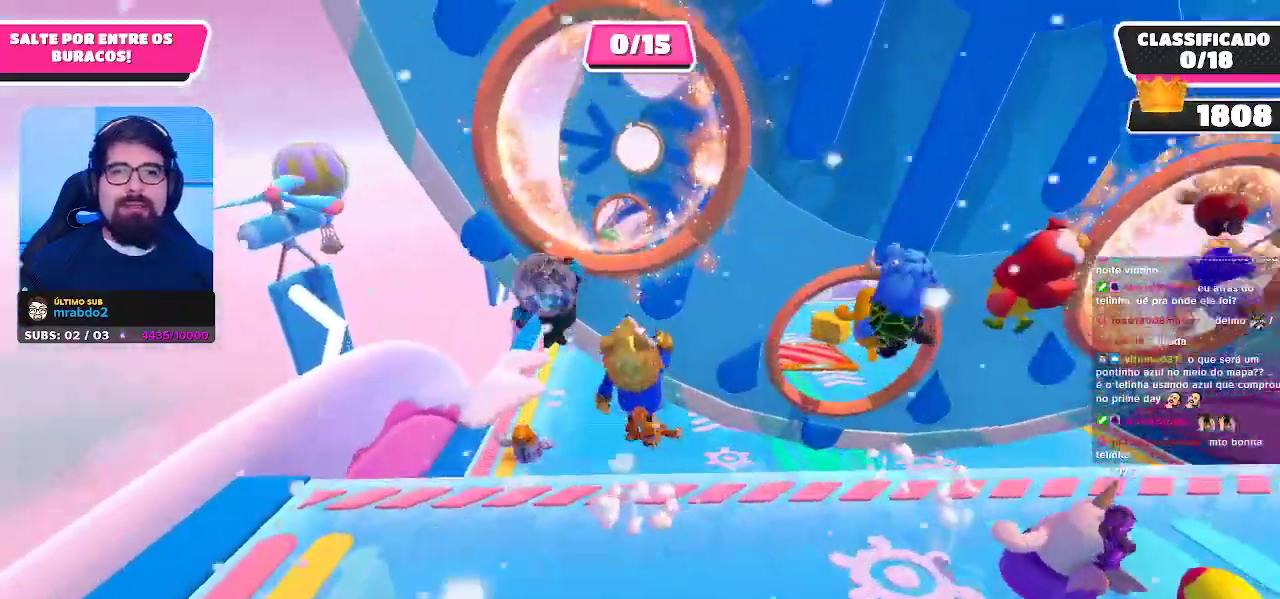
{"buttons": [], "left_stick": "up", "right_stick": "center", "events": [[17, "X", "down"], [217, "A", "up"], [217, "X", "up"]]}
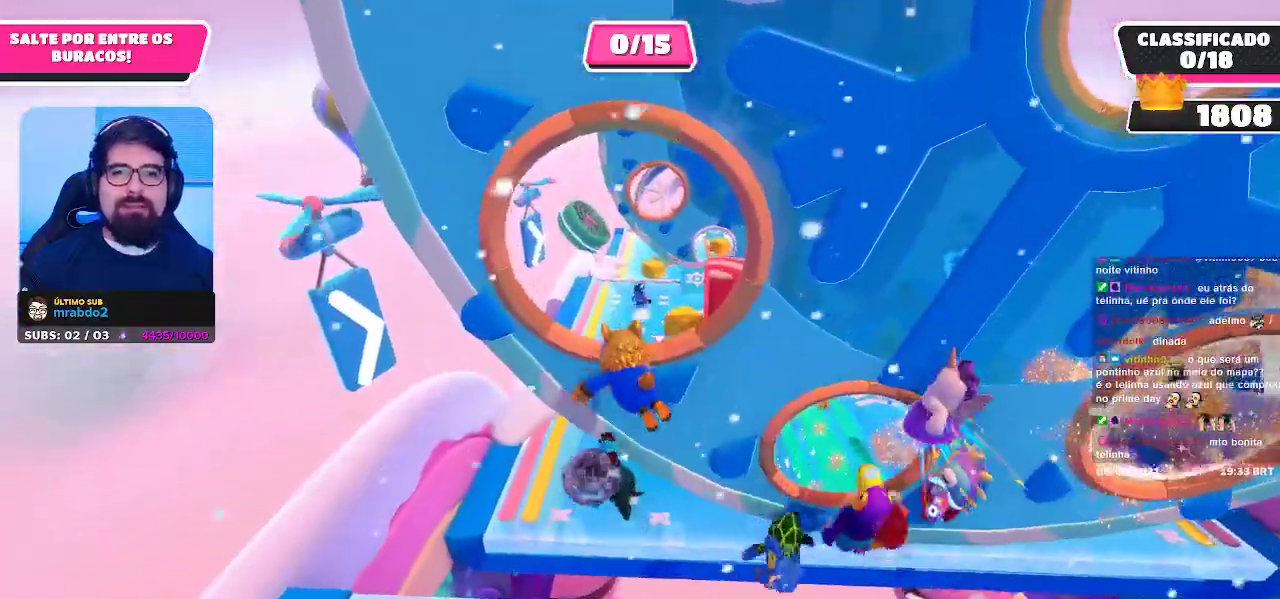
{"buttons": [], "left_stick": "center", "right_stick": "center", "events": [[150, "left_stick", "center"]]}
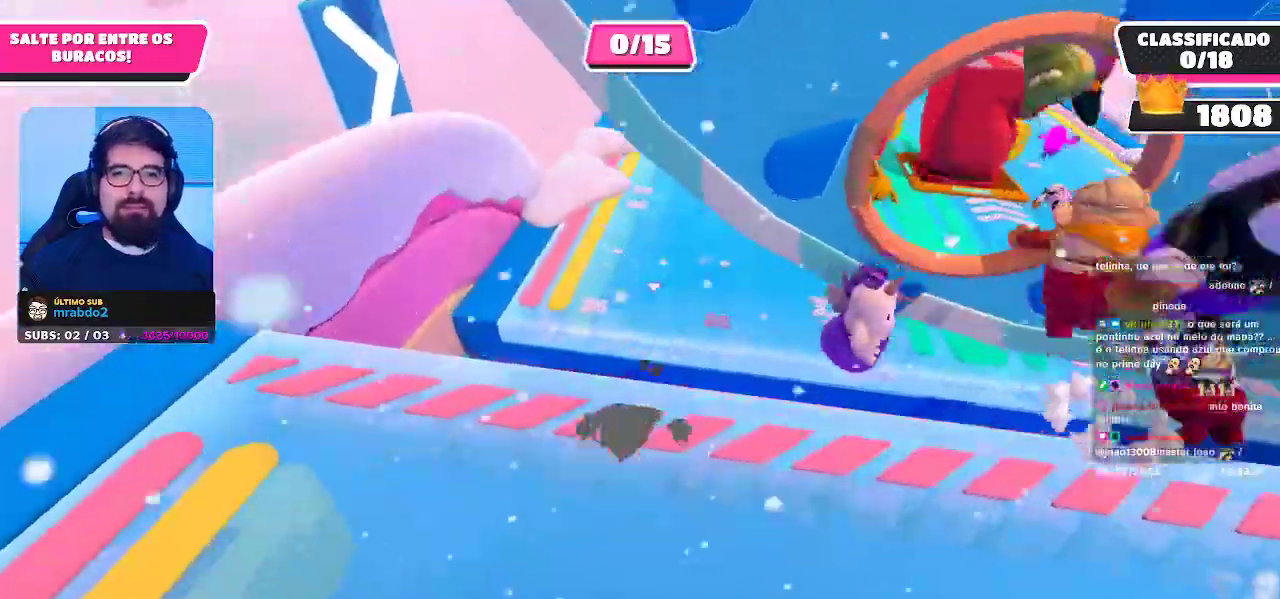
{"buttons": [], "left_stick": "up", "right_stick": "center", "events": [[150, "right_stick", "up"], [250, "left_stick", "up"], [333, "right_stick", "center"]]}
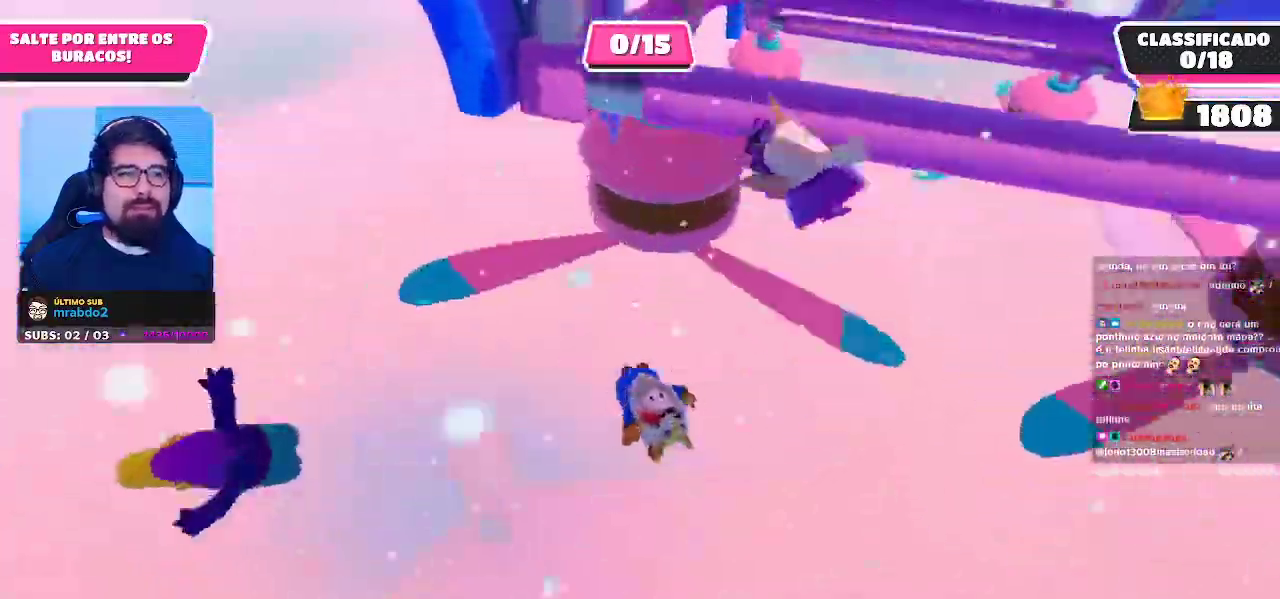
{"buttons": [], "left_stick": "up", "right_stick": "center", "events": [[250, "right_stick", "up"], [367, "right_stick", "center"]]}
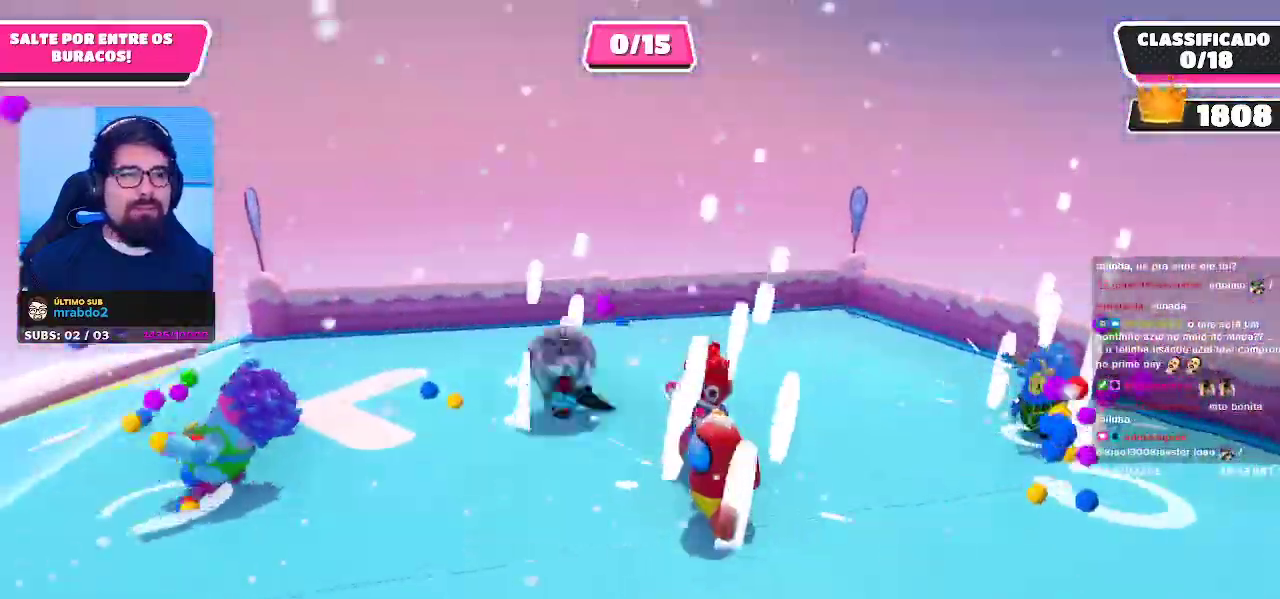
{"buttons": [], "left_stick": "down-right", "right_stick": "right", "events": [[267, "right_stick", "right"], [317, "left_stick", "down-right"]]}
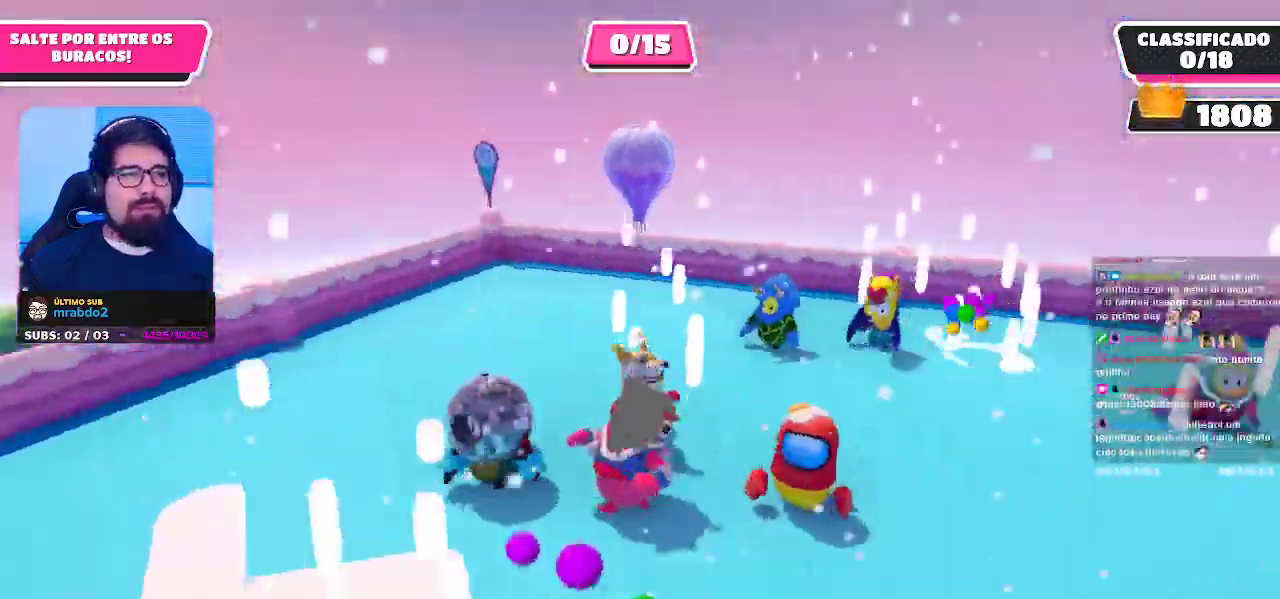
{"buttons": [], "left_stick": "up-right", "right_stick": "center", "events": [[17, "left_stick", "right"], [150, "left_stick", "up-right"], [233, "right_stick", "center"], [383, "right_stick", "down-right"], [500, "right_stick", "center"]]}
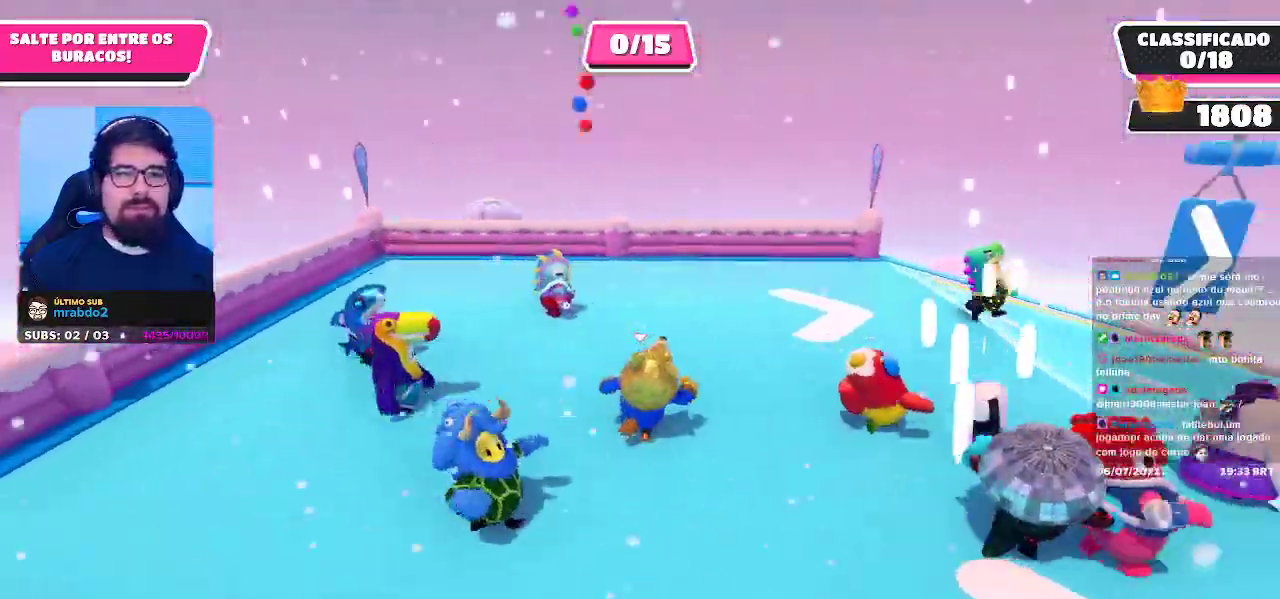
{"buttons": [], "left_stick": "up-right", "right_stick": "center", "events": [[150, "right_stick", "down-right"], [383, "right_stick", "center"]]}
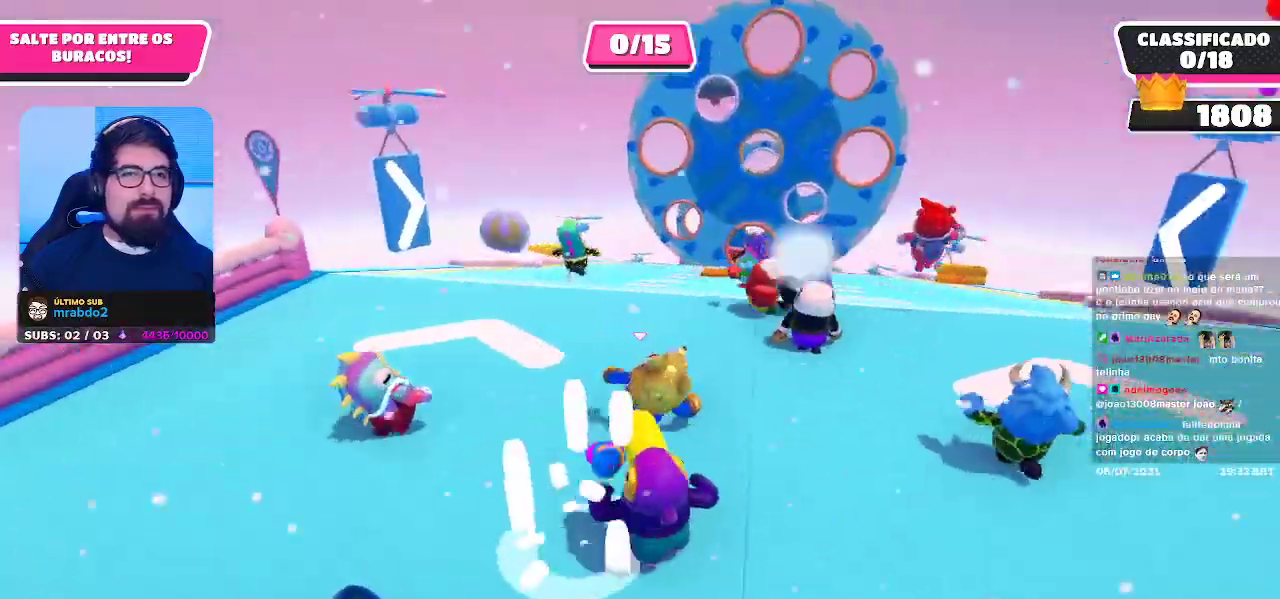
{"buttons": [], "left_stick": "up", "right_stick": "center", "events": [[83, "left_stick", "up"], [367, "A", "down"], [483, "A", "up"]]}
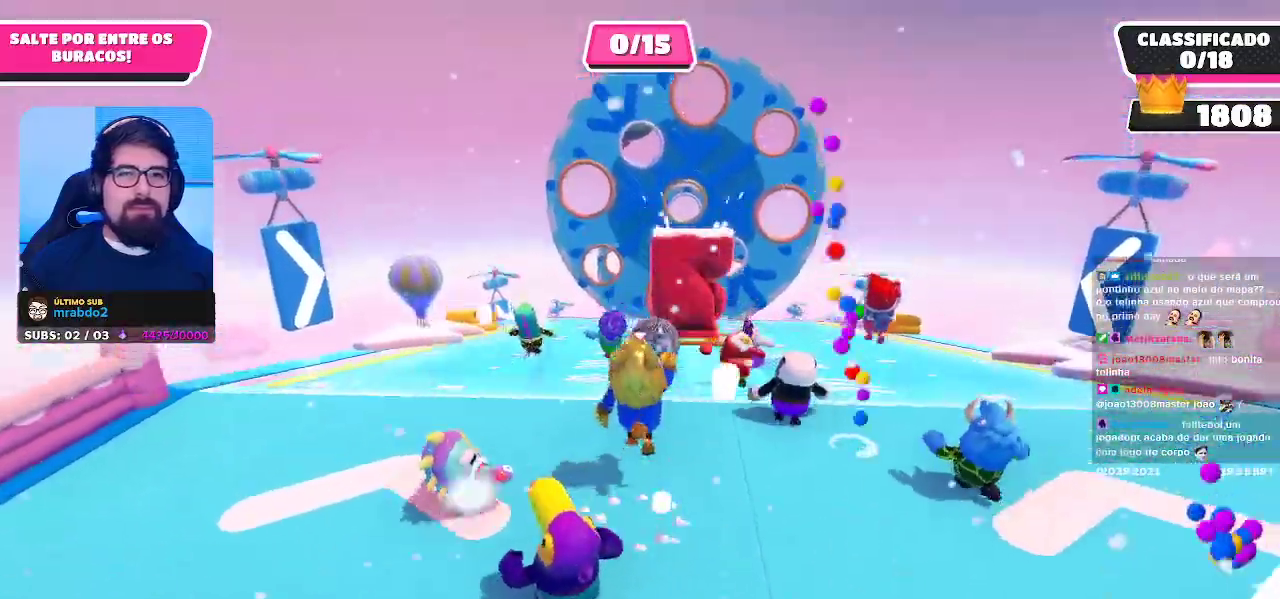
{"buttons": [], "left_stick": "up-right", "right_stick": "center", "events": [[133, "left_stick", "up-right"]]}
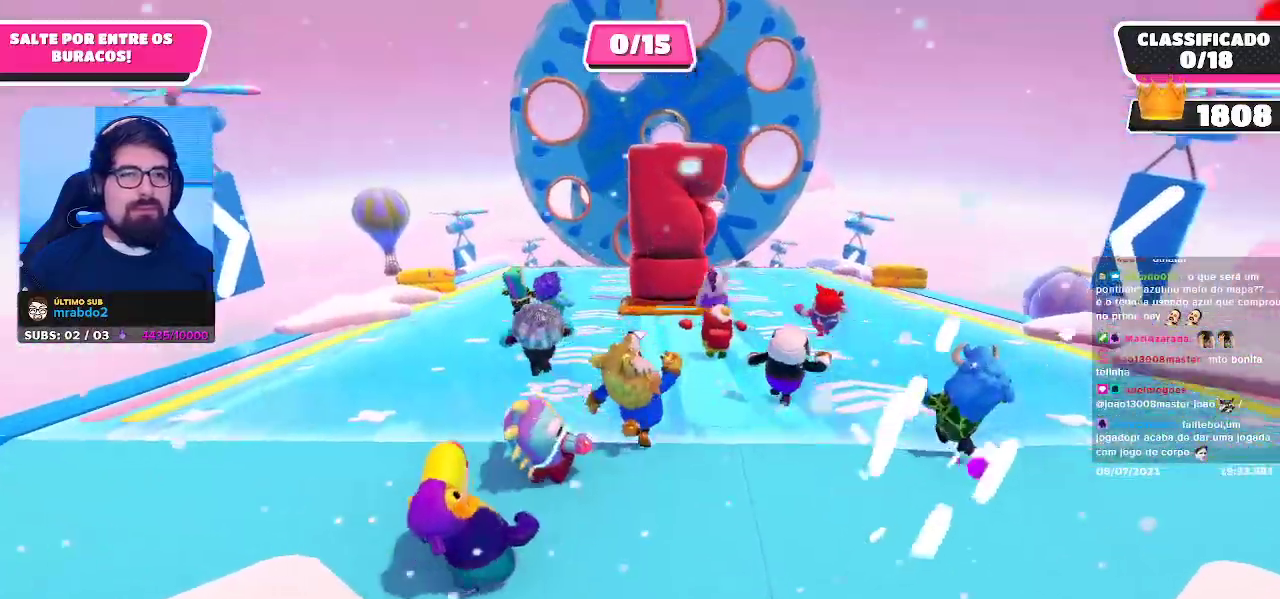
{"buttons": [], "left_stick": "up-right", "right_stick": "center", "events": [[83, "A", "down"], [200, "A", "up"]]}
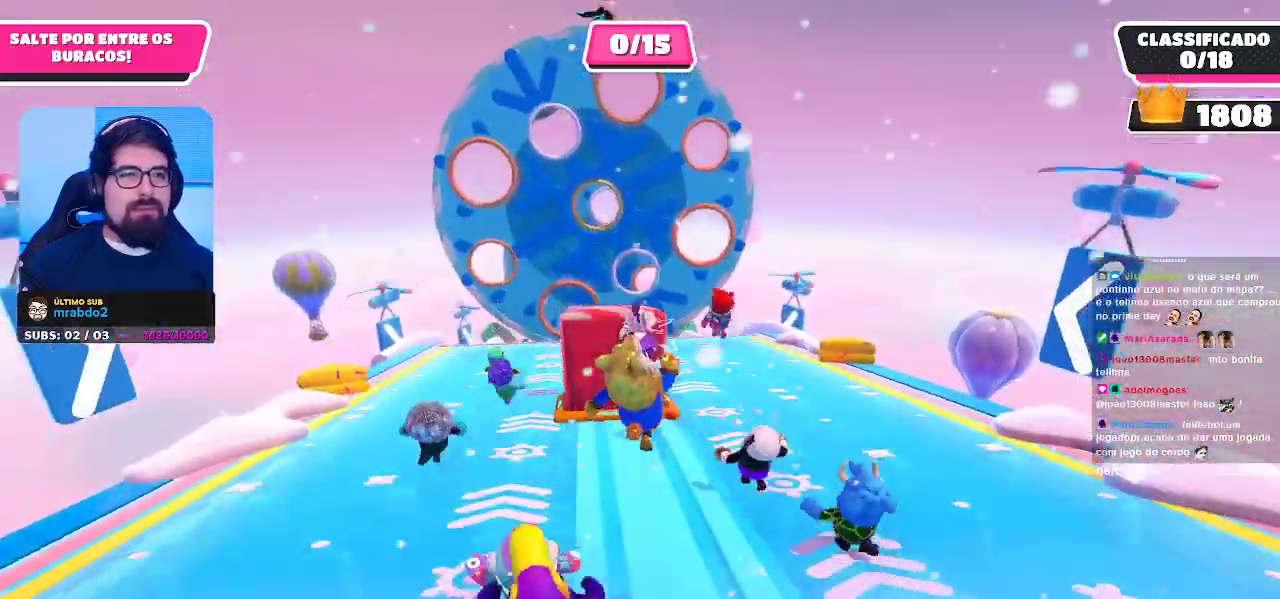
{"buttons": [], "left_stick": "up", "right_stick": "center", "events": [[250, "left_stick", "up"]]}
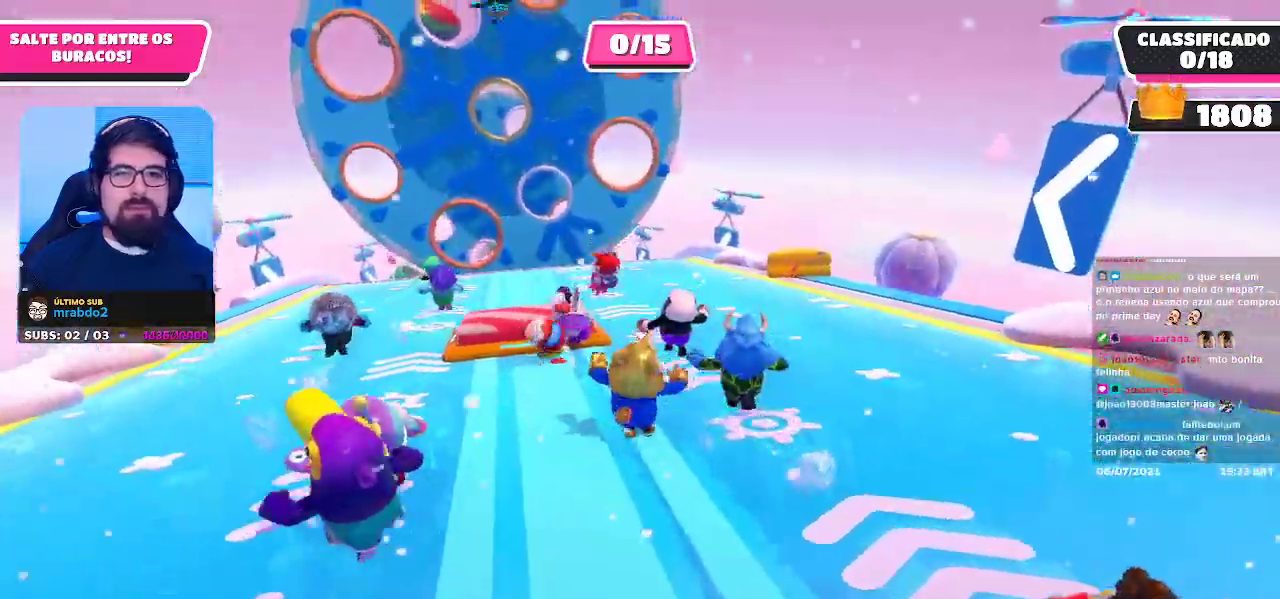
{"buttons": [], "left_stick": "up", "right_stick": "center", "events": []}
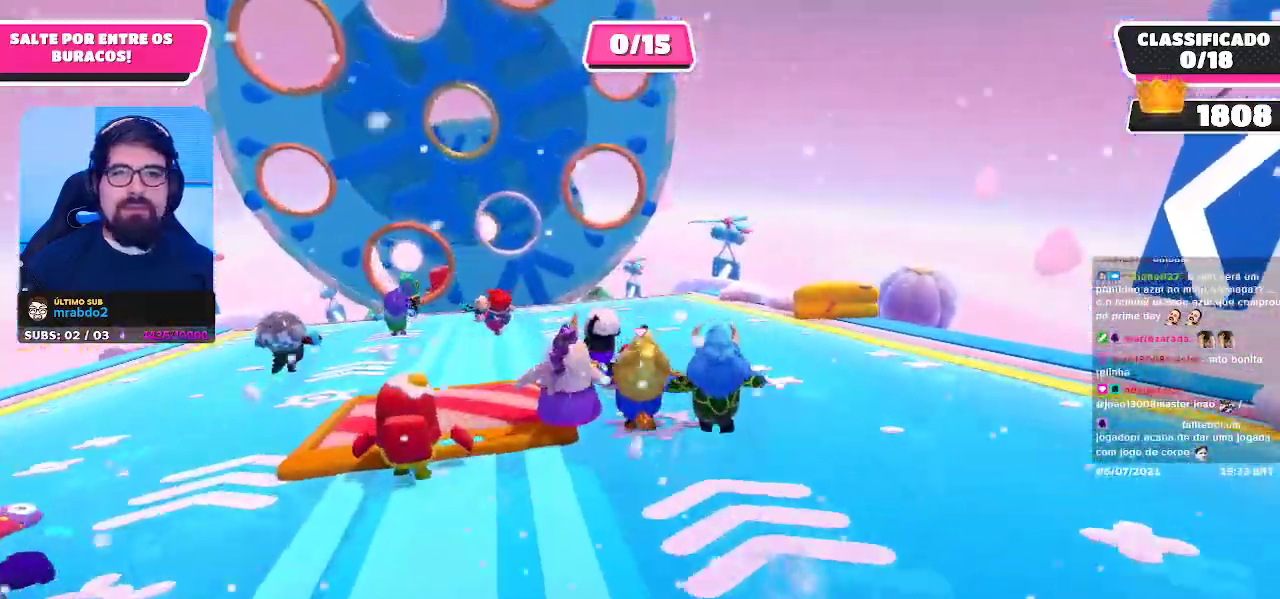
{"buttons": [], "left_stick": "up", "right_stick": "down", "events": [[467, "right_stick", "down"]]}
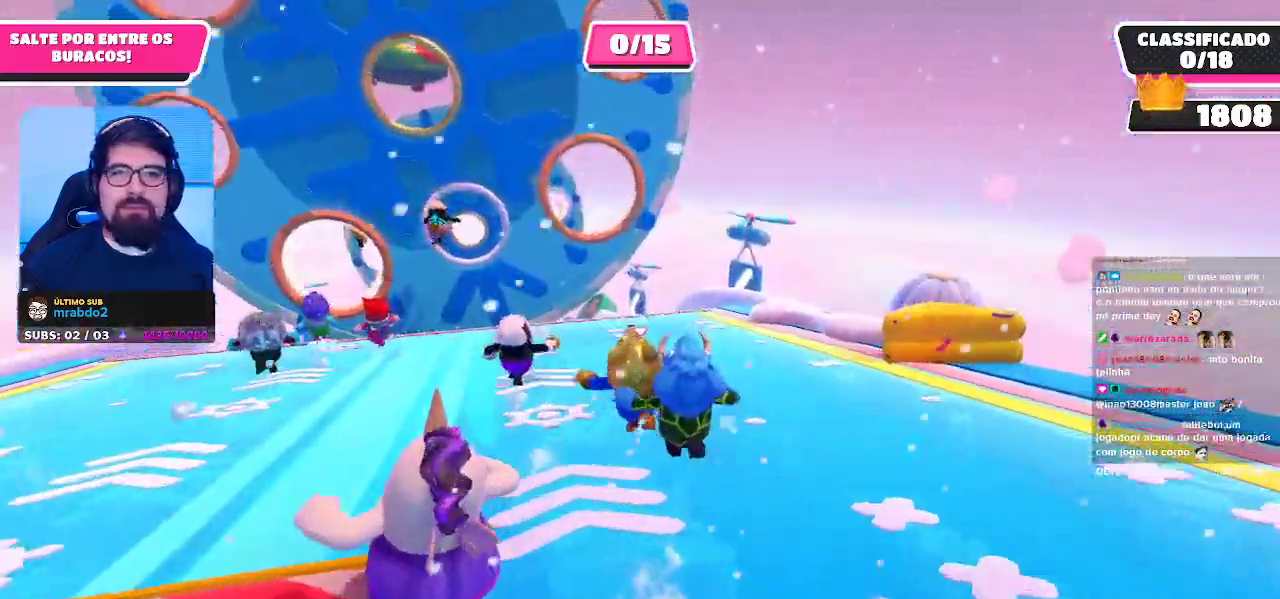
{"buttons": [], "left_stick": "up-left", "right_stick": "center", "events": [[150, "right_stick", "center"], [267, "left_stick", "up-left"]]}
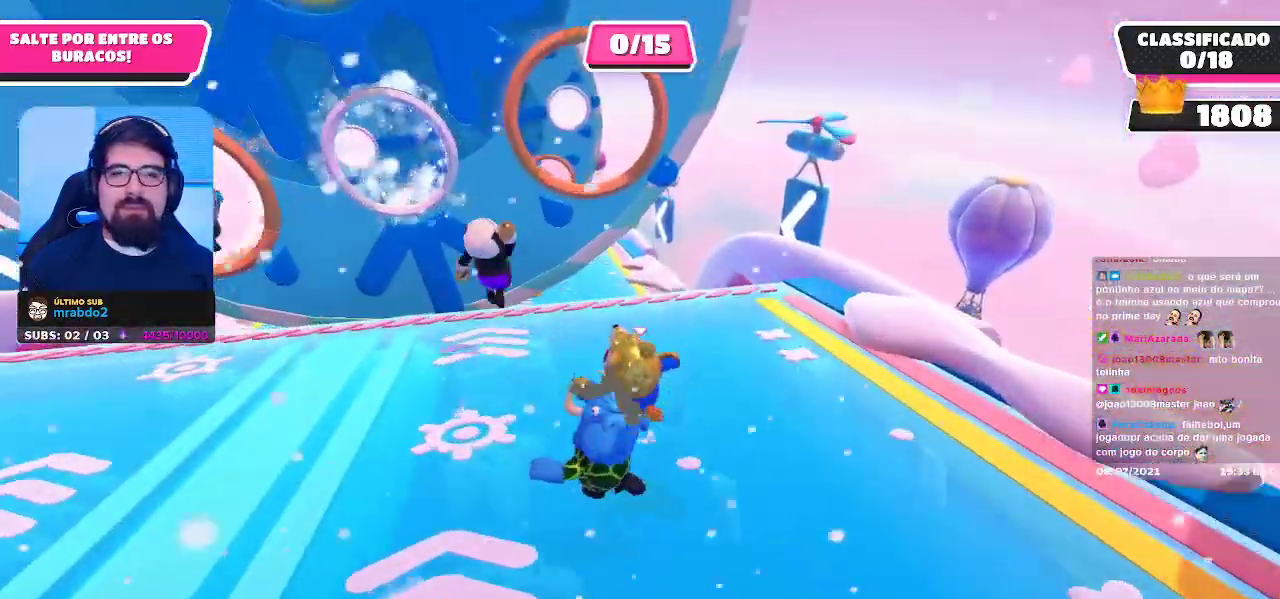
{"buttons": [], "left_stick": "up-left", "right_stick": "center", "events": [[333, "A", "down"], [417, "A", "up"]]}
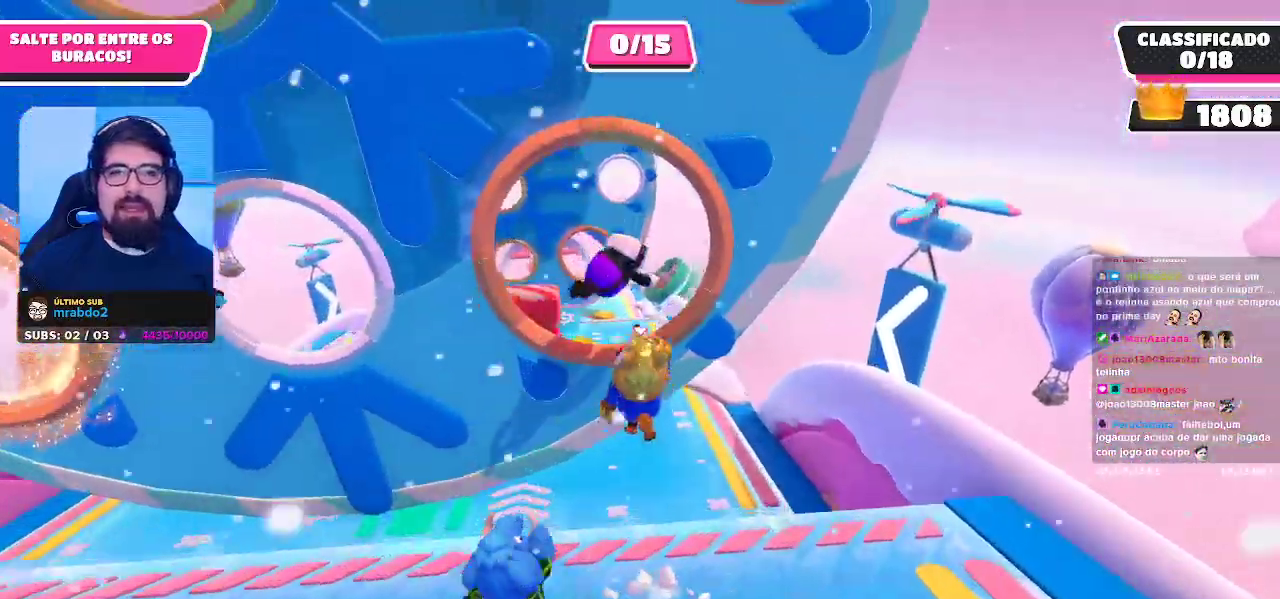
{"buttons": [], "left_stick": "up", "right_stick": "center", "events": [[450, "left_stick", "up"]]}
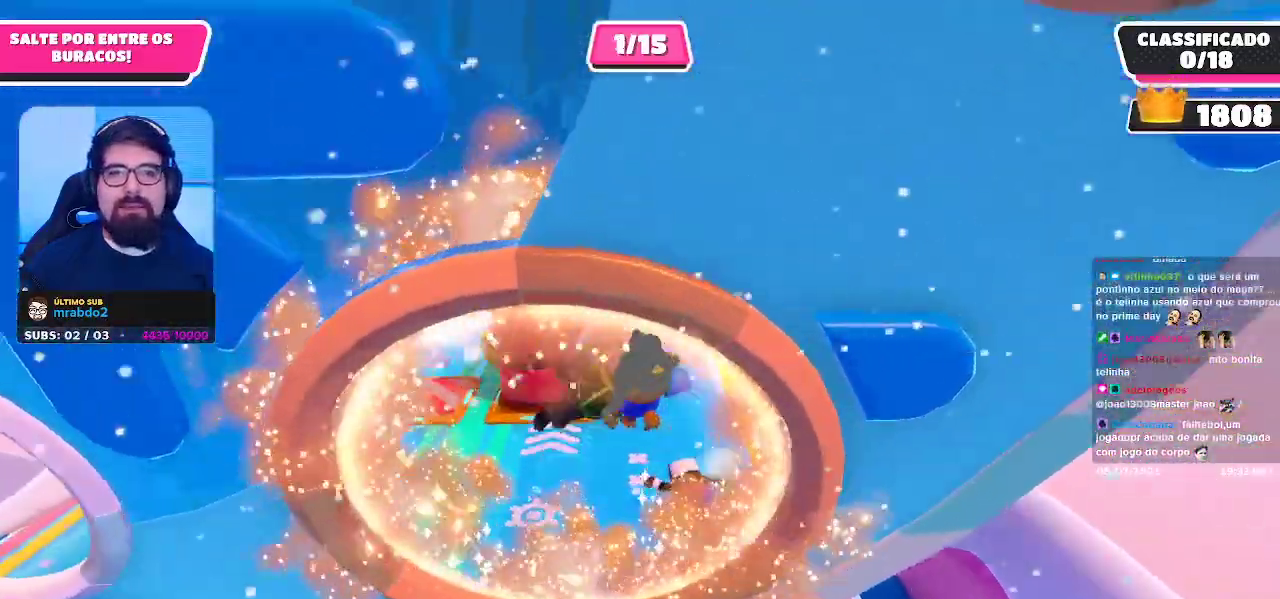
{"buttons": [], "left_stick": "up", "right_stick": "center", "events": [[50, "left_stick", "up-right"], [233, "left_stick", "up"]]}
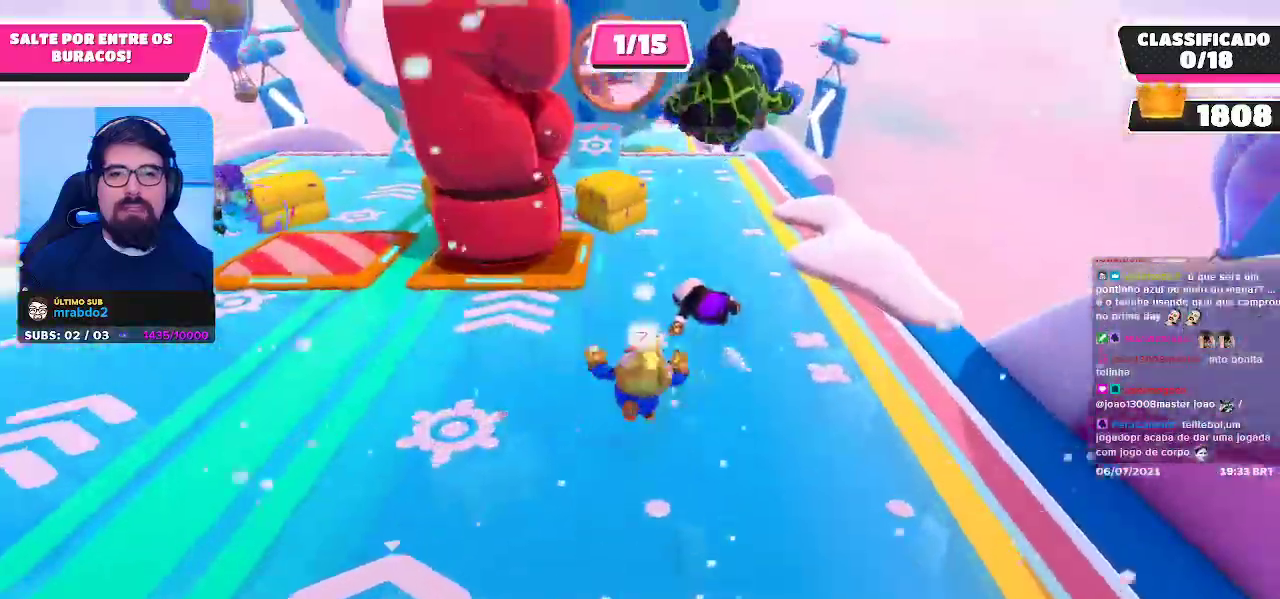
{"buttons": [], "left_stick": "up", "right_stick": "center", "events": [[17, "left_stick", "up-left"], [267, "left_stick", "up"], [283, "A", "down"], [417, "A", "up"]]}
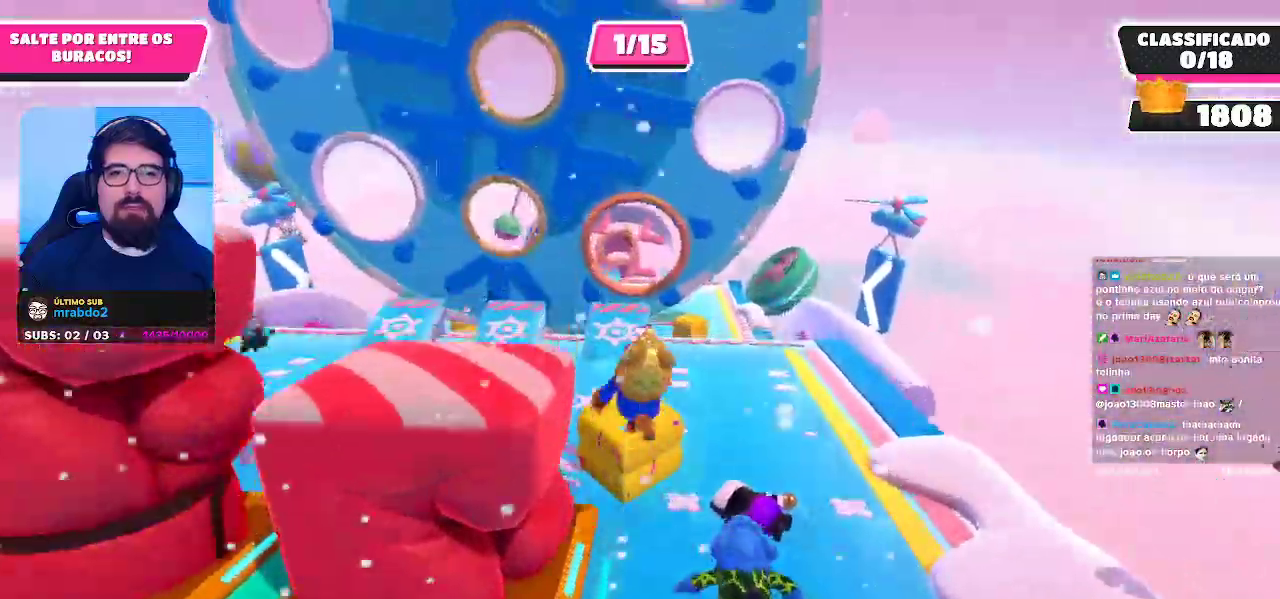
{"buttons": [], "left_stick": "up-left", "right_stick": "center", "events": [[67, "left_stick", "left"], [450, "left_stick", "up-left"]]}
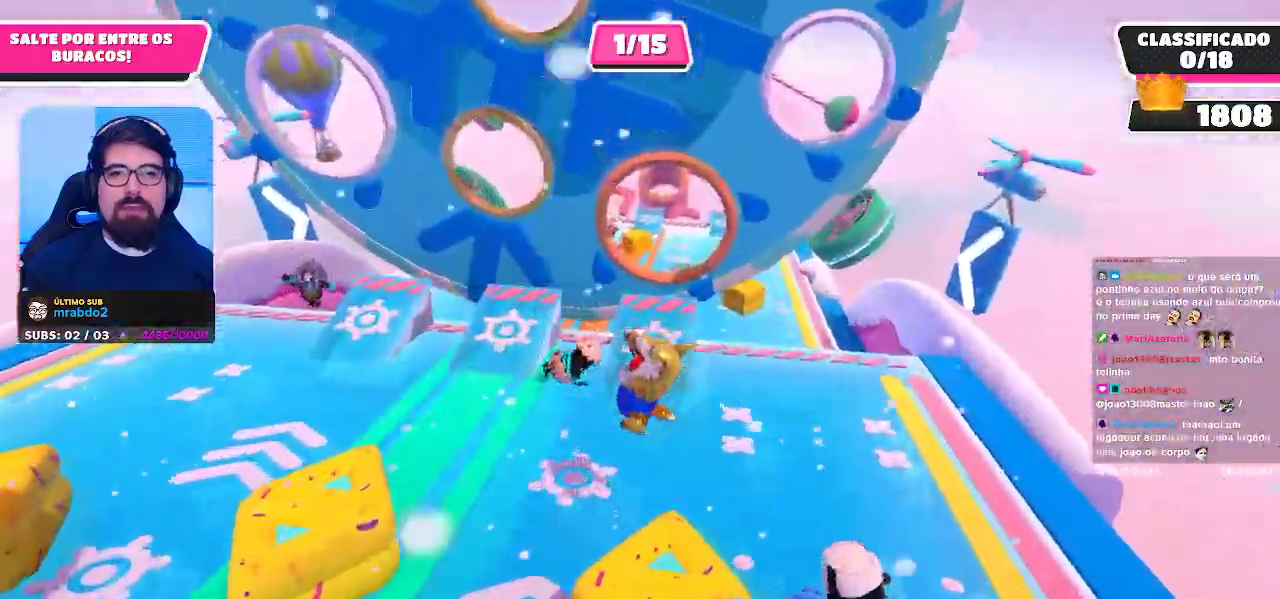
{"buttons": ["A"], "left_stick": "up-right", "right_stick": "center", "events": [[217, "left_stick", "up-right"], [350, "A", "down"]]}
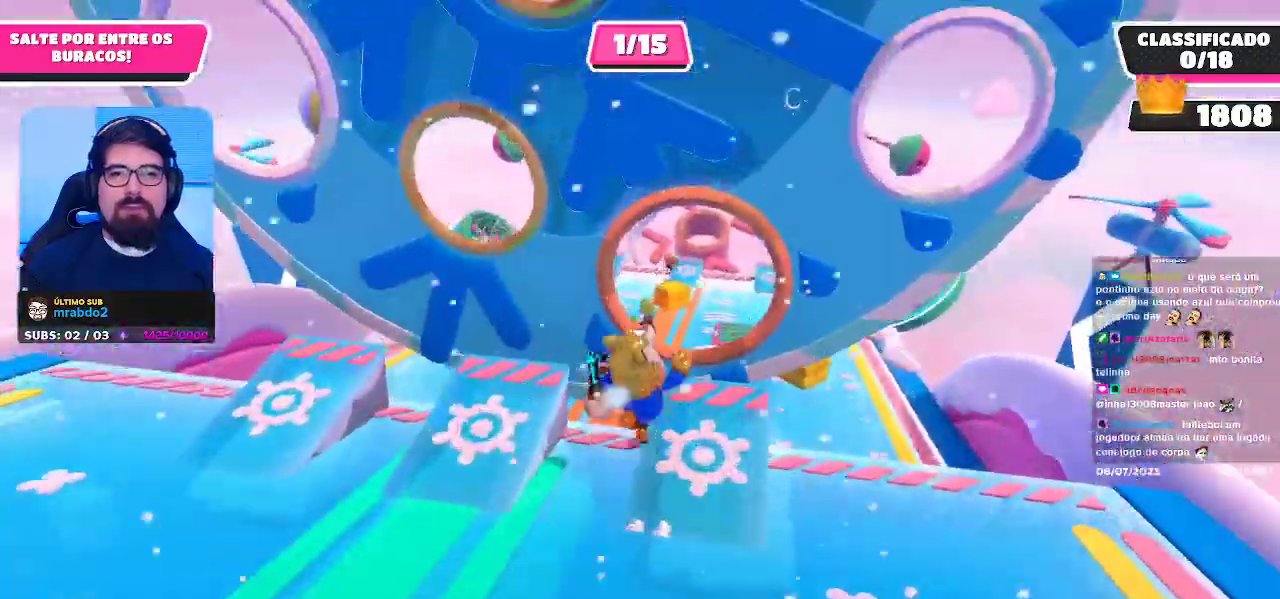
{"buttons": [], "left_stick": "up-right", "right_stick": "center", "events": [[50, "A", "up"], [117, "left_stick", "up"], [483, "left_stick", "up-right"]]}